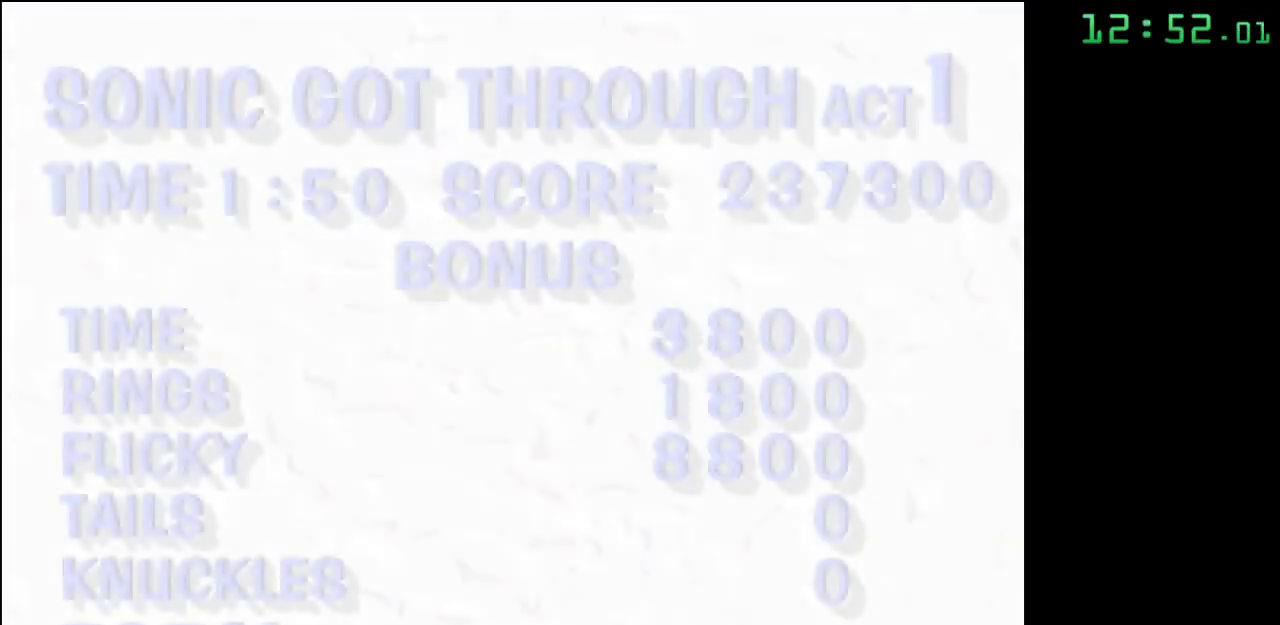
Gameplay with a controller; each line is a JSON object with the inputs held at the frame after it. "events" lists button and stick changes between this image and that frame as [ms after this image, input, new state], when the widget could be followed in between. Not read: DPAD_DOWN DPAD_LEFT DPAD_RIGHT DPAD_UP L3 R3.
{"buttons": [], "events": [[350, "B", "down"], [400, "B", "up"]]}
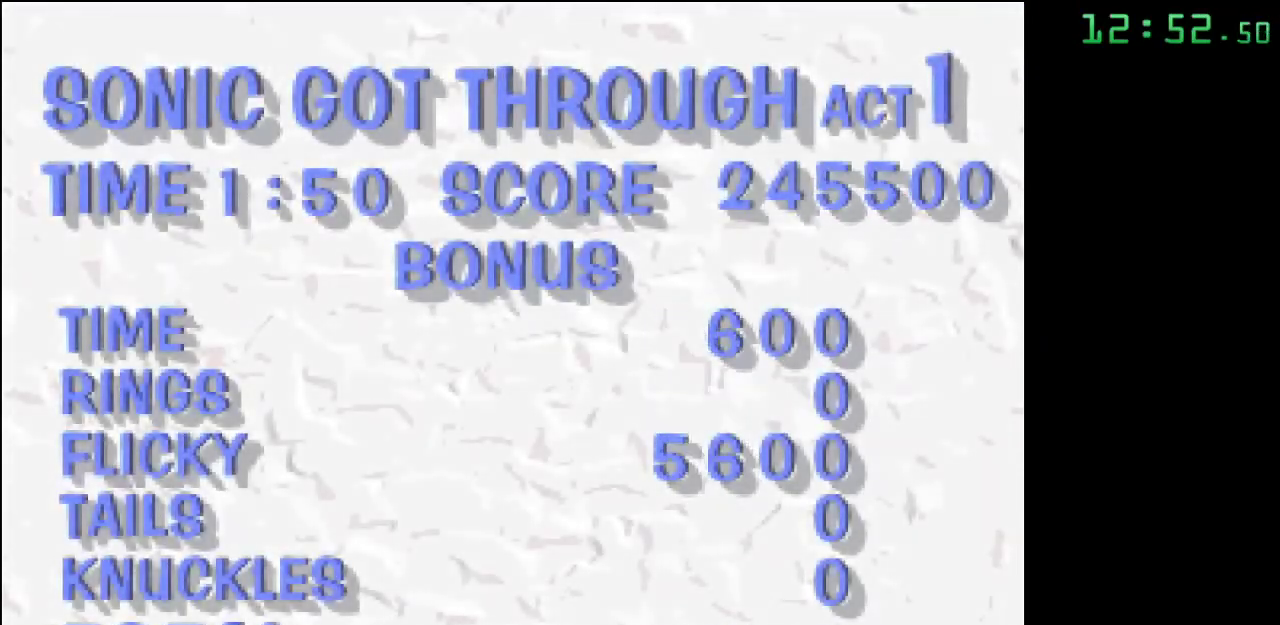
{"buttons": [], "events": [[17, "B", "down"], [117, "B", "up"], [200, "B", "down"], [300, "B", "up"], [350, "B", "down"], [500, "B", "up"]]}
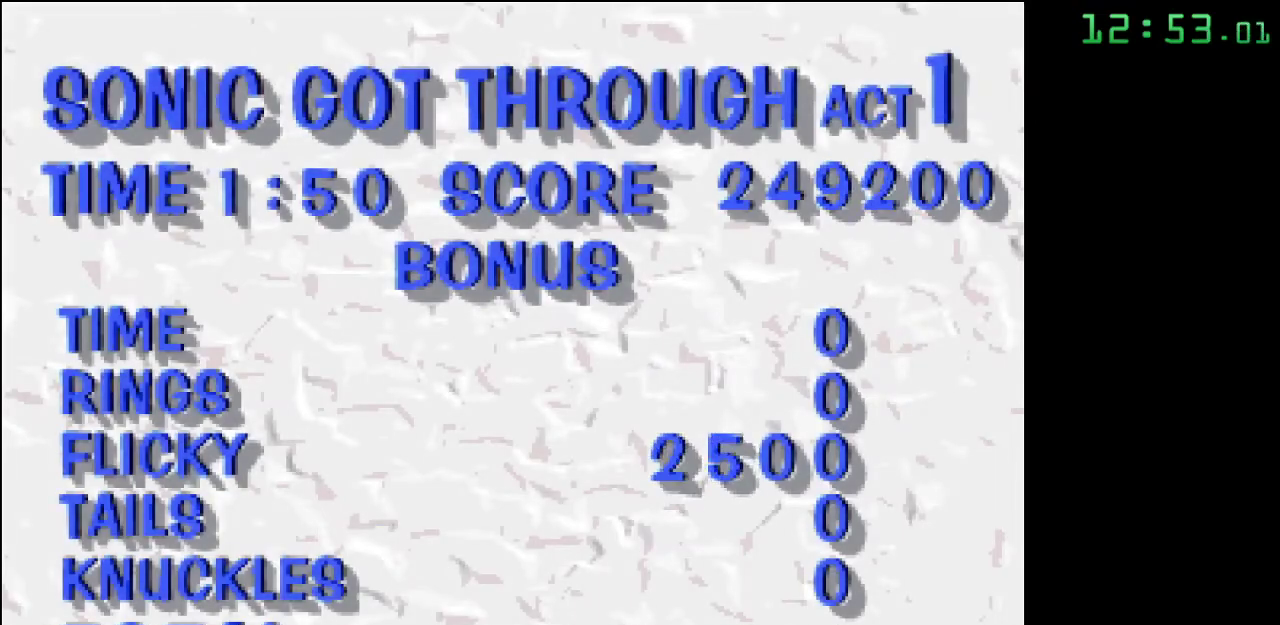
{"buttons": [], "events": [[50, "B", "down"], [167, "B", "up"], [217, "B", "down"], [317, "B", "up"], [400, "B", "down"], [467, "B", "up"]]}
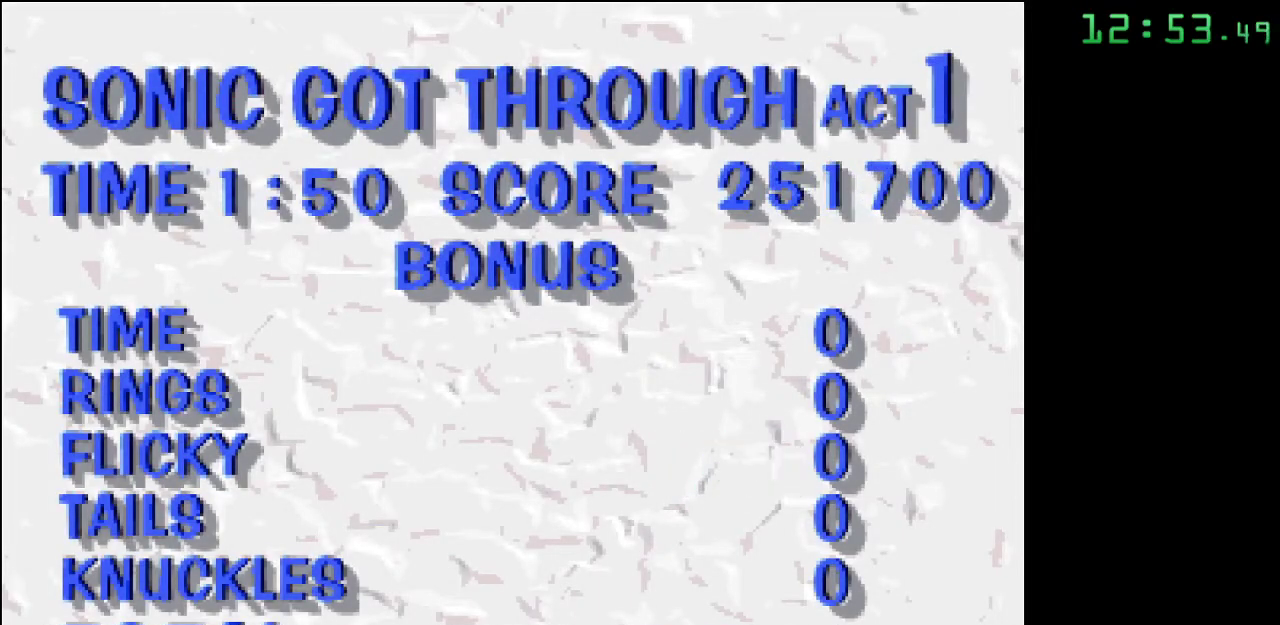
{"buttons": ["B"], "events": [[67, "B", "down"], [167, "B", "up"], [233, "B", "down"], [350, "B", "up"], [417, "B", "down"]]}
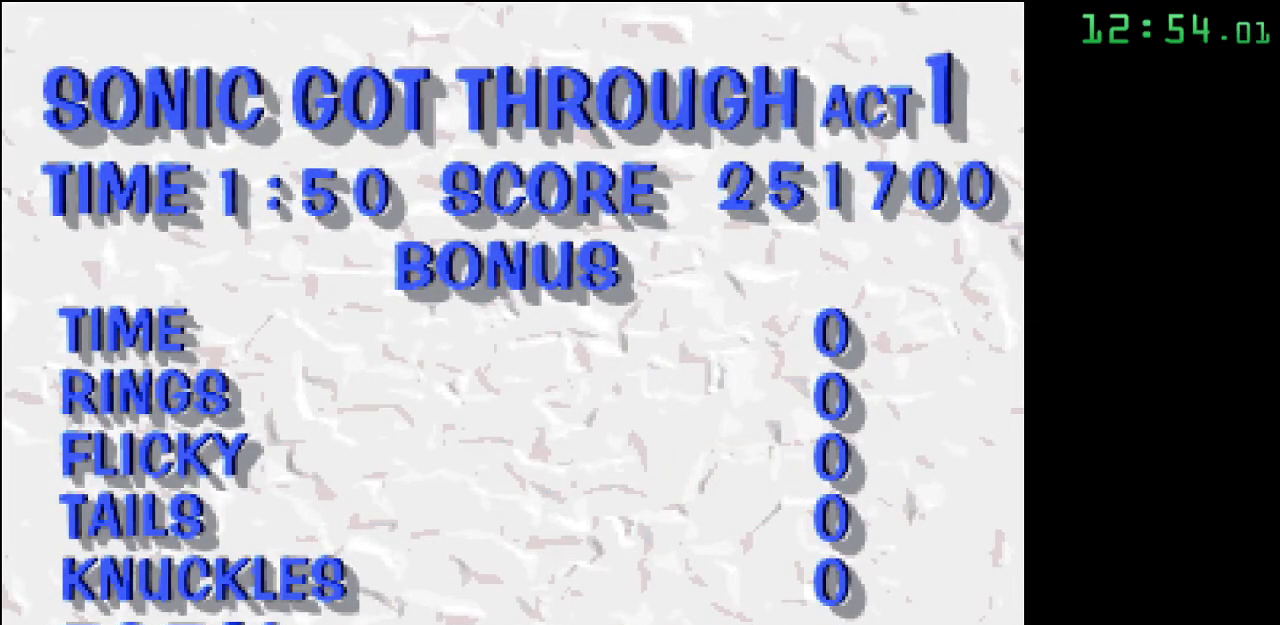
{"buttons": ["B"], "events": [[33, "B", "up"], [100, "B", "down"], [217, "B", "up"], [300, "B", "down"], [417, "B", "up"], [500, "B", "down"]]}
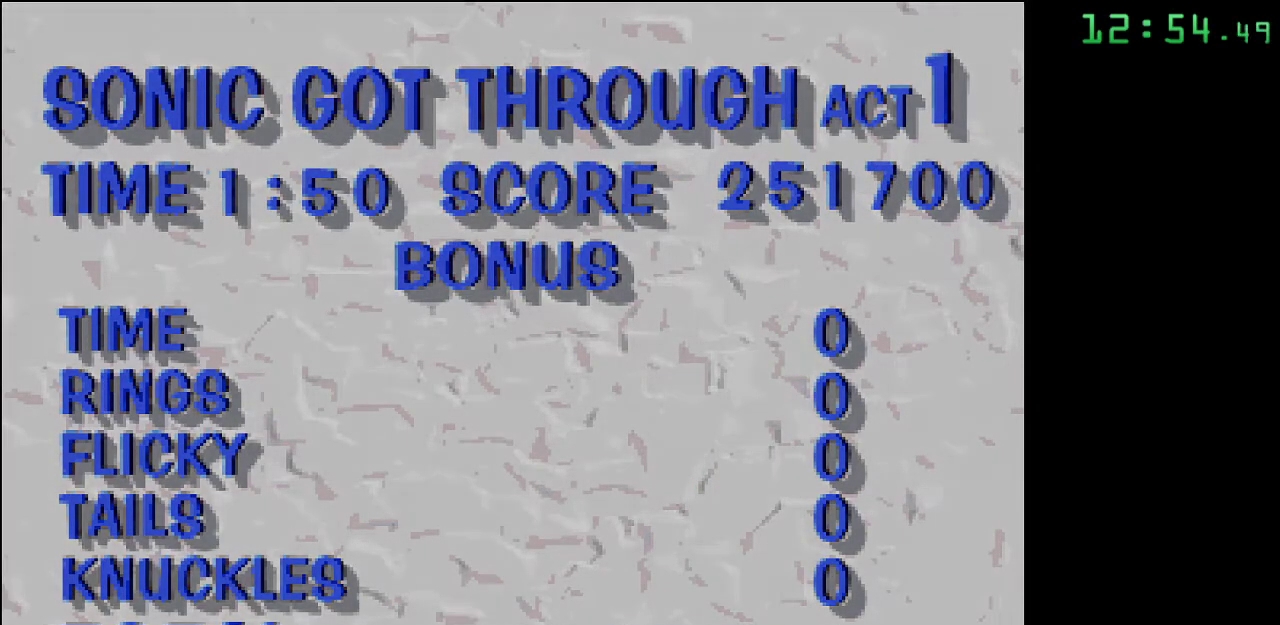
{"buttons": [], "events": [[100, "B", "up"], [167, "B", "down"], [283, "B", "up"], [350, "B", "down"], [483, "B", "up"]]}
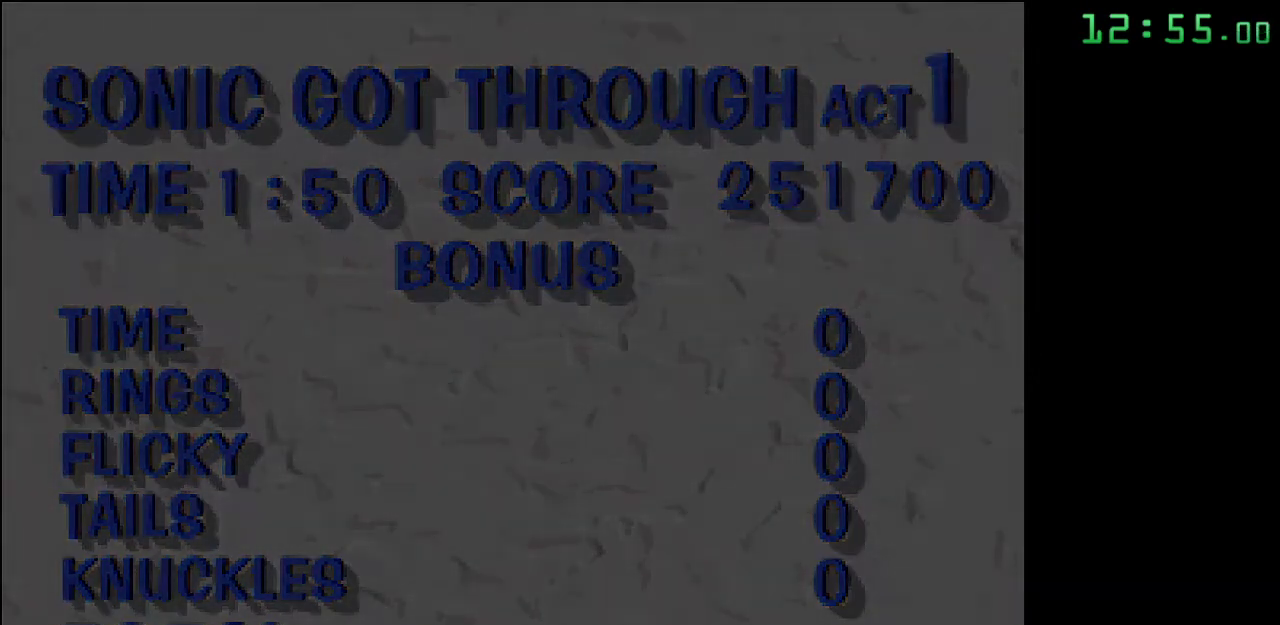
{"buttons": ["B"], "events": [[67, "B", "down"], [183, "B", "up"], [267, "B", "down"], [383, "B", "up"], [433, "B", "down"]]}
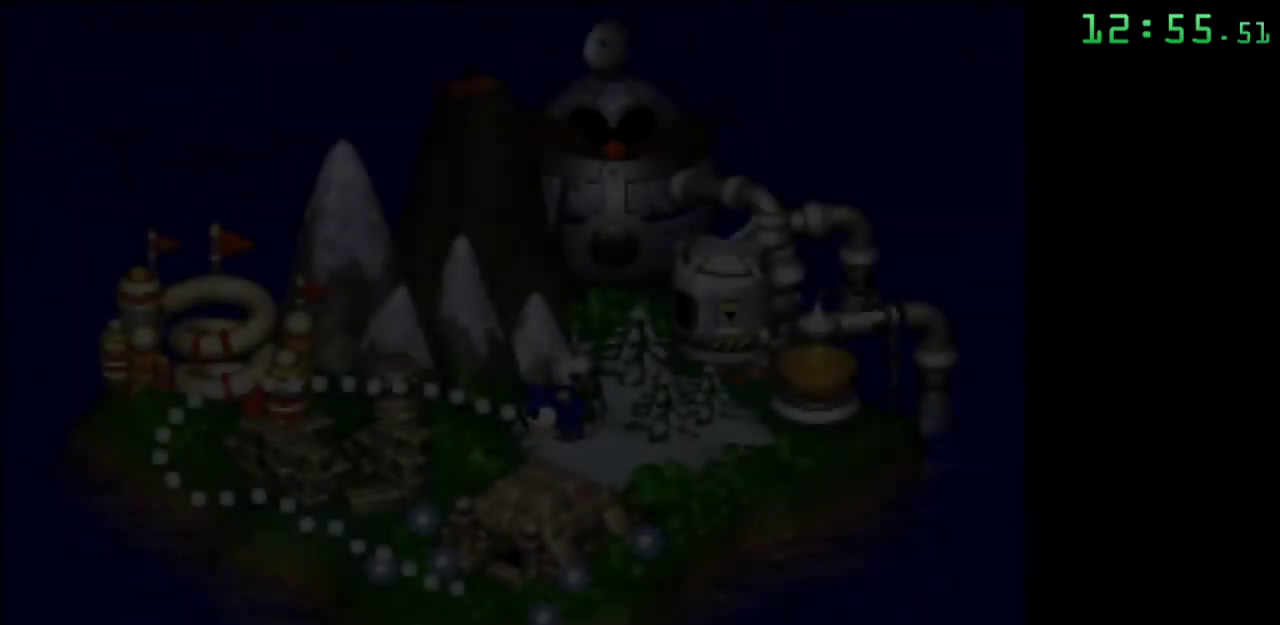
{"buttons": ["B"], "events": [[50, "B", "up"], [150, "B", "down"], [217, "B", "up"], [333, "B", "down"], [433, "B", "up"], [483, "B", "down"]]}
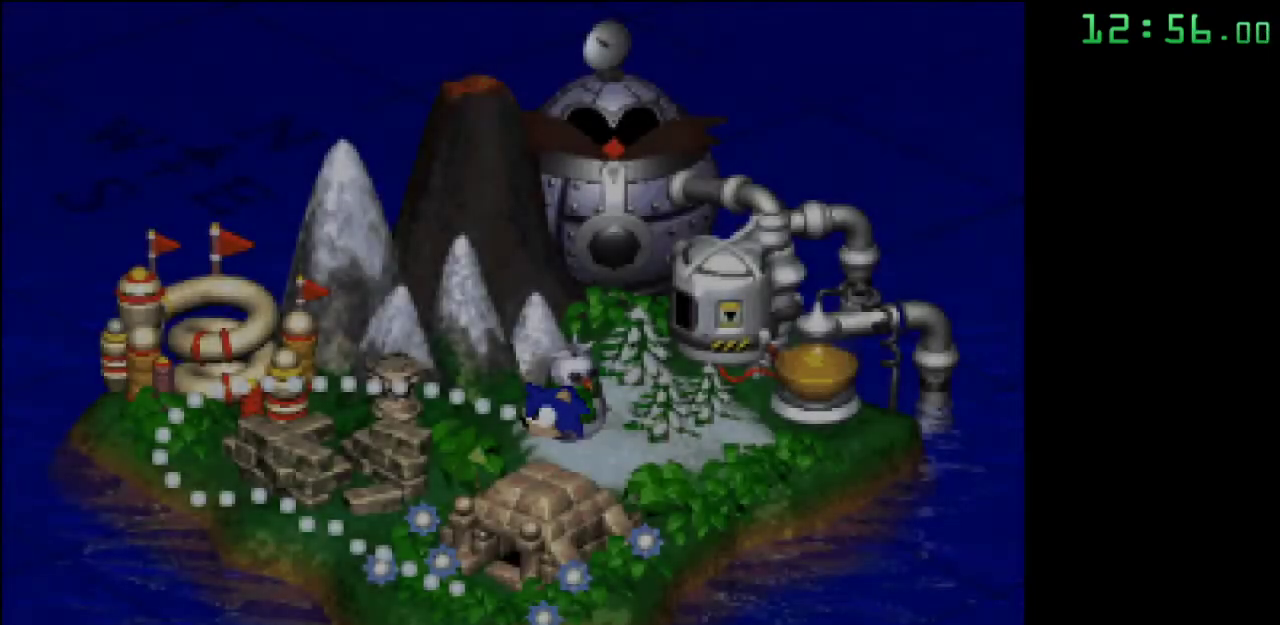
{"buttons": [], "events": [[83, "B", "up"], [167, "B", "down"], [267, "B", "up"], [333, "B", "down"], [433, "B", "up"]]}
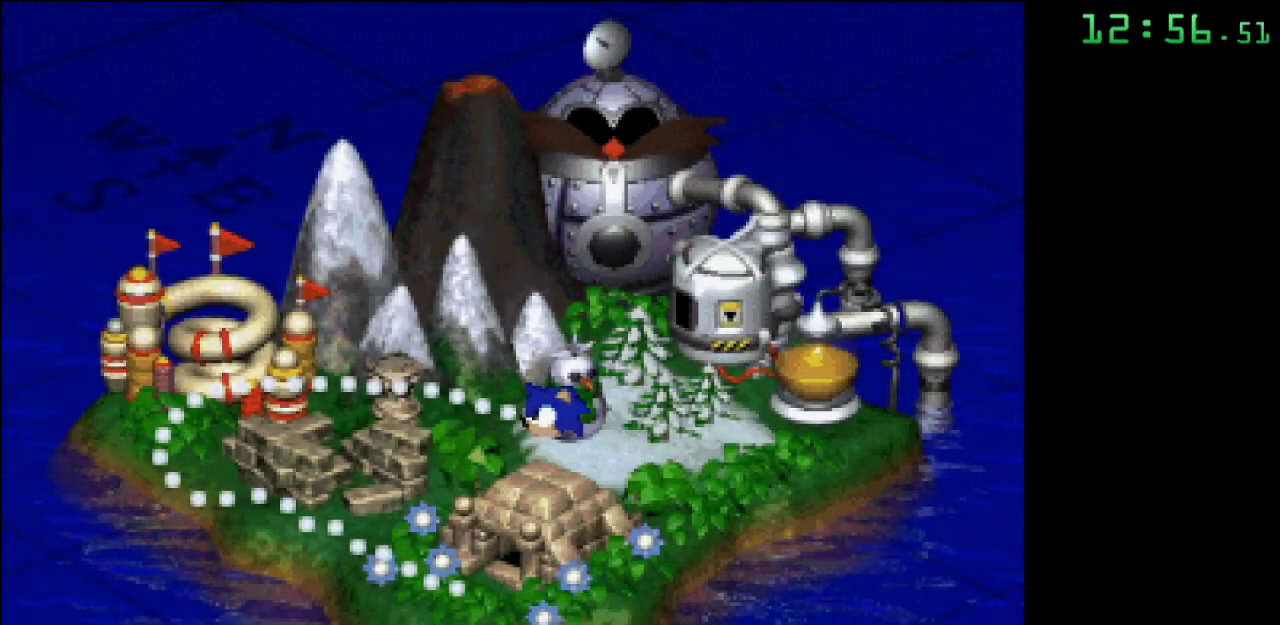
{"buttons": [], "events": [[33, "B", "down"], [133, "B", "up"], [200, "B", "down"], [283, "B", "up"], [350, "B", "down"], [450, "B", "up"]]}
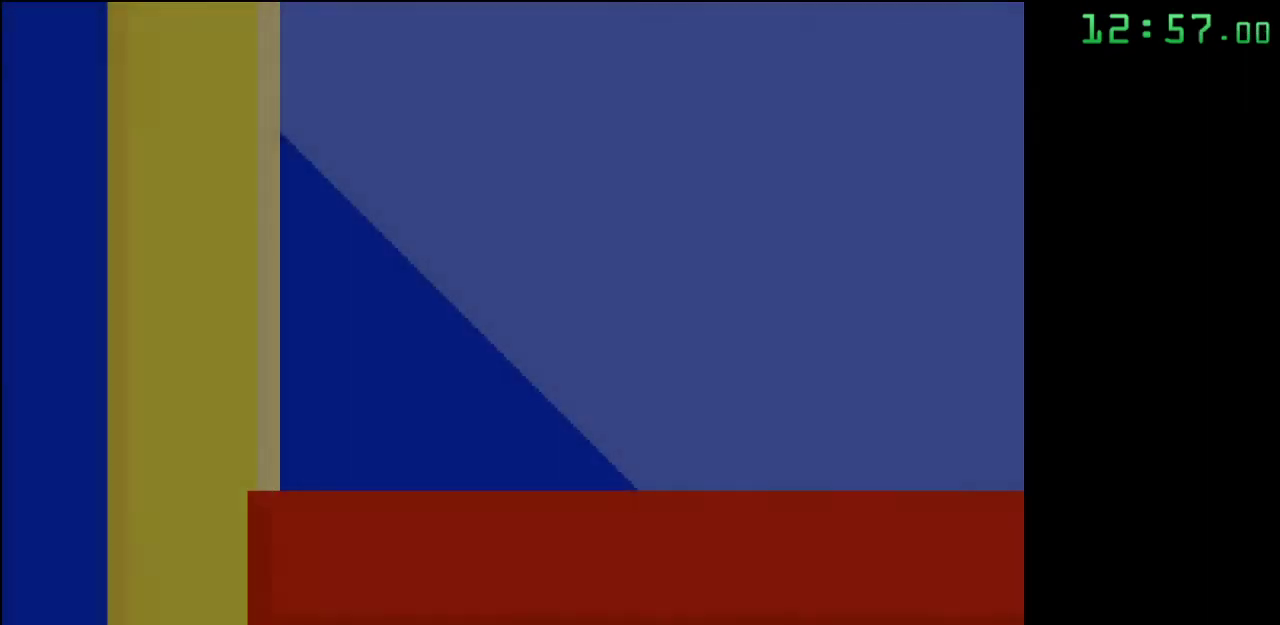
{"buttons": [], "events": [[33, "B", "down"], [150, "B", "up"], [217, "B", "down"], [317, "B", "up"], [383, "B", "down"], [467, "B", "up"]]}
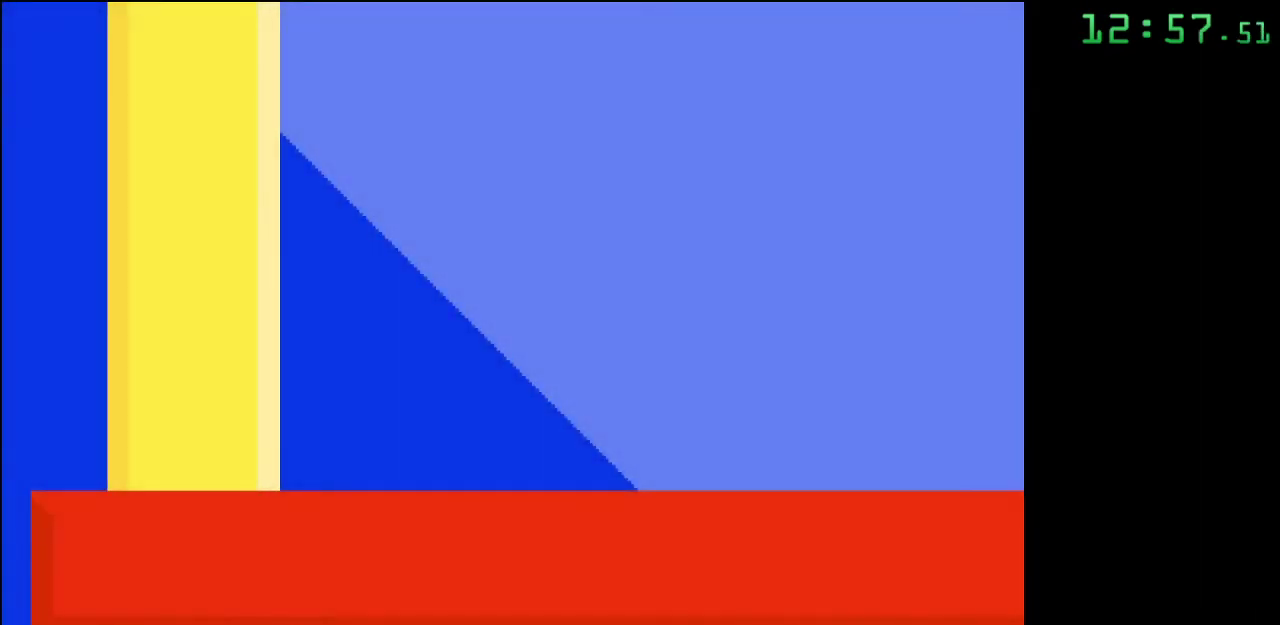
{"buttons": [], "events": []}
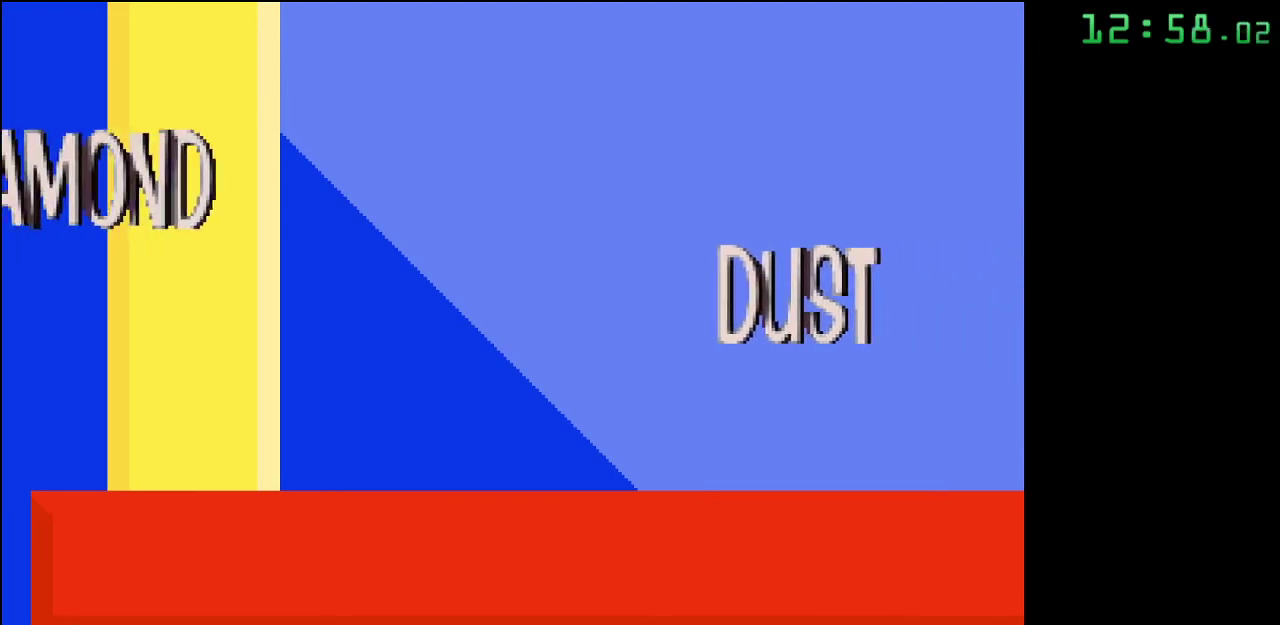
{"buttons": [], "events": []}
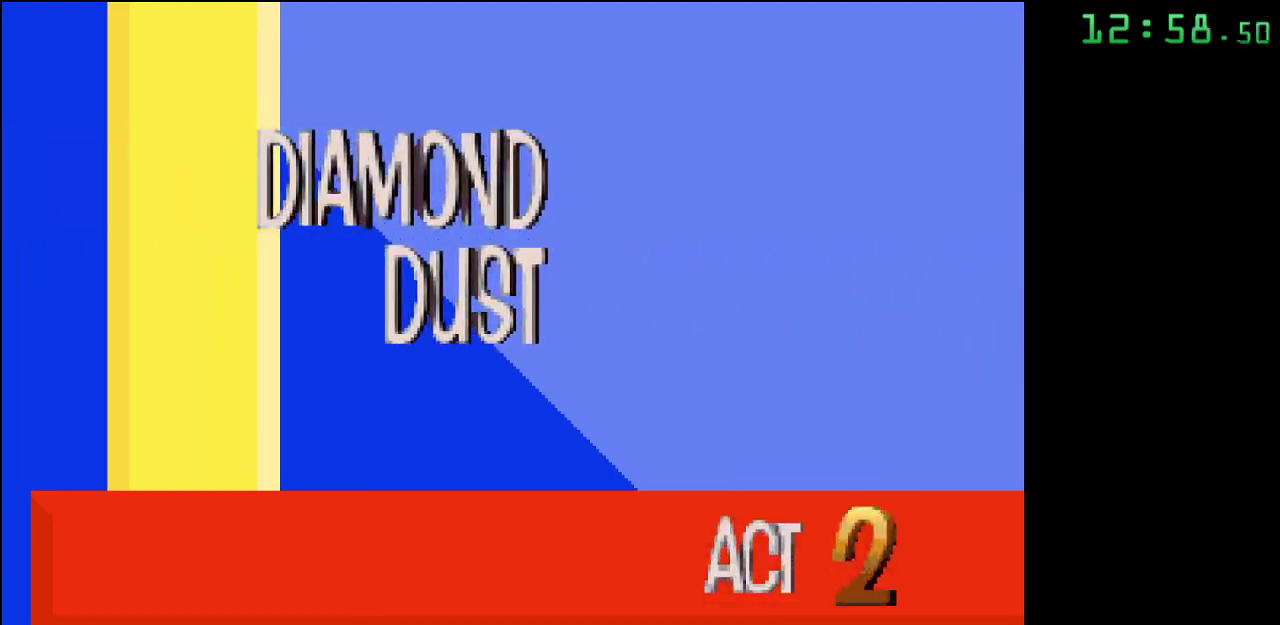
{"buttons": [], "events": []}
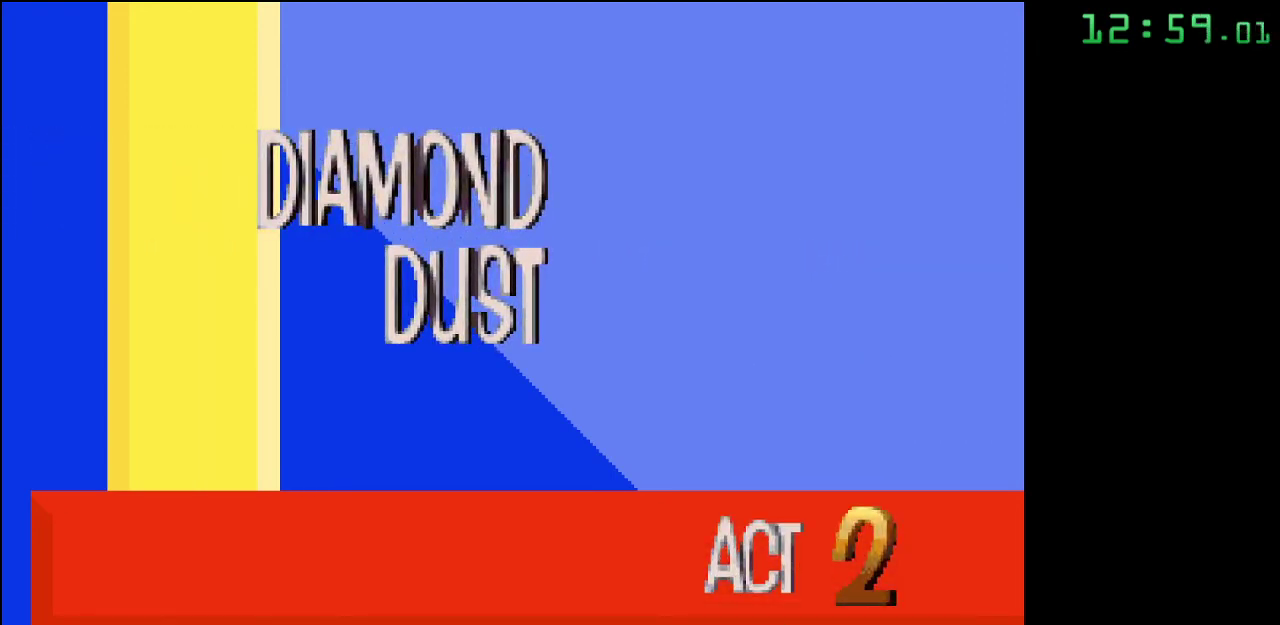
{"buttons": [], "events": []}
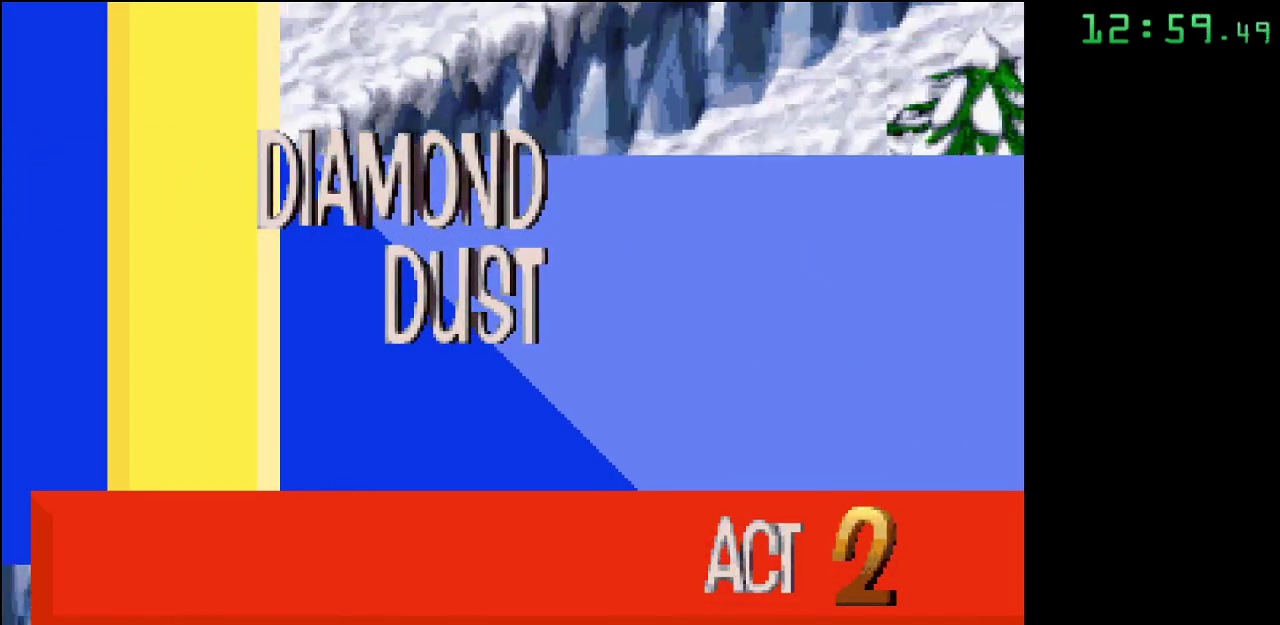
{"buttons": [], "events": []}
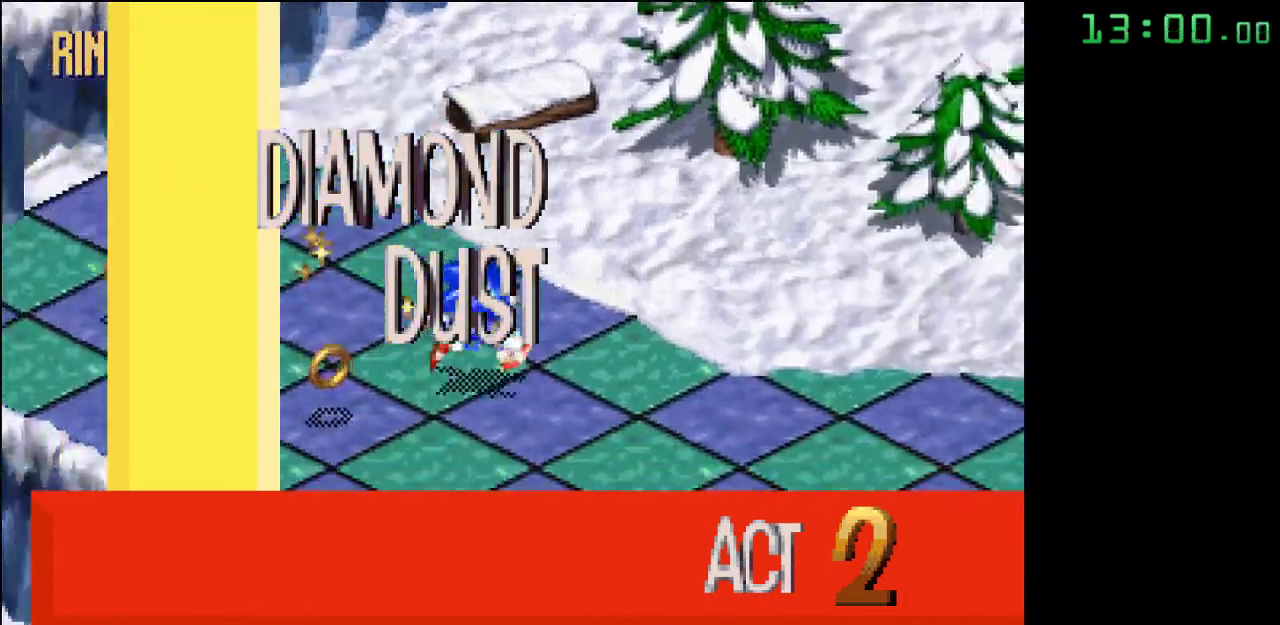
{"buttons": [], "events": [[417, "A", "down"], [433, "A", "up"]]}
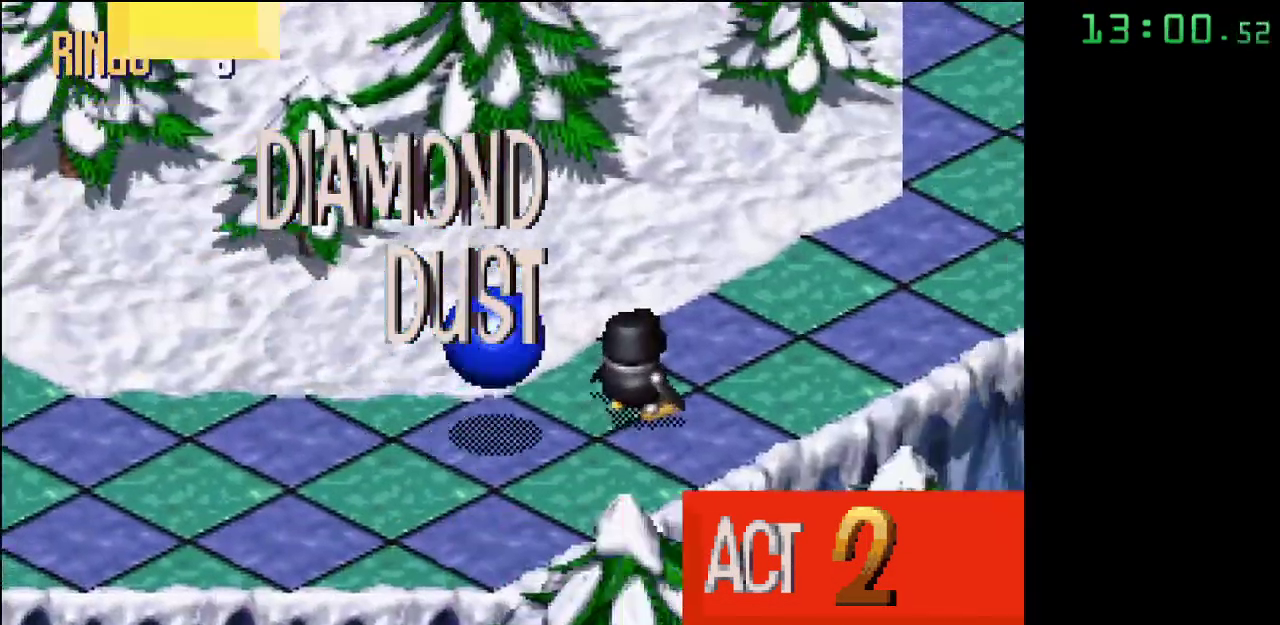
{"buttons": [], "events": []}
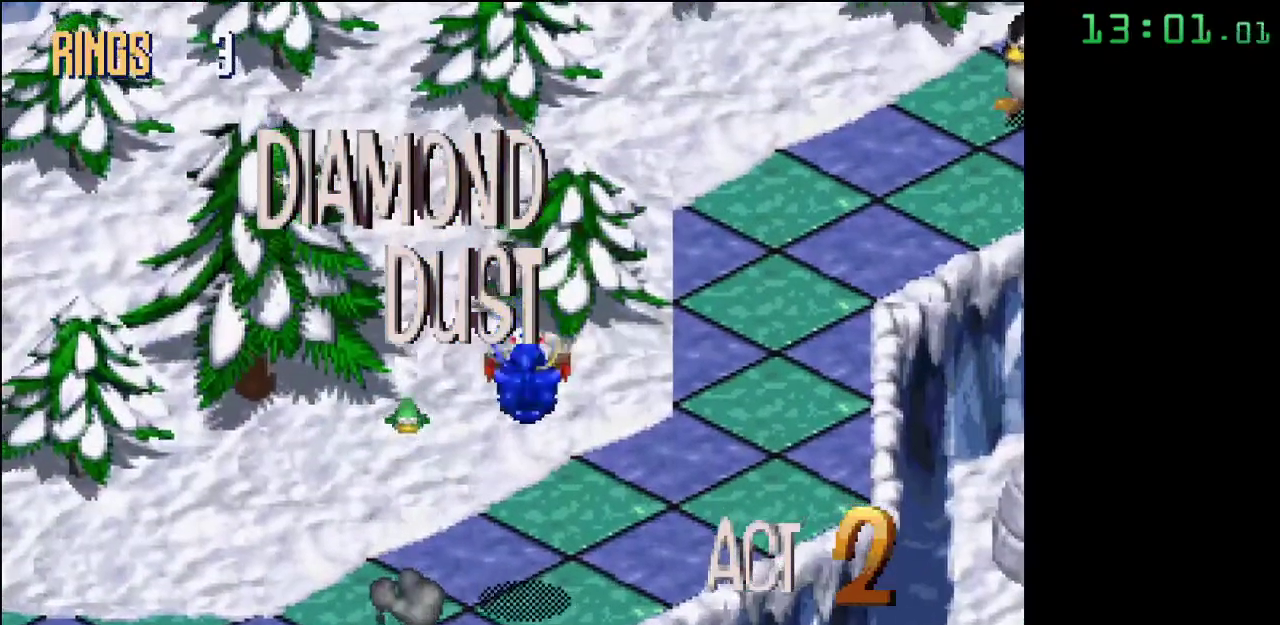
{"buttons": [], "events": []}
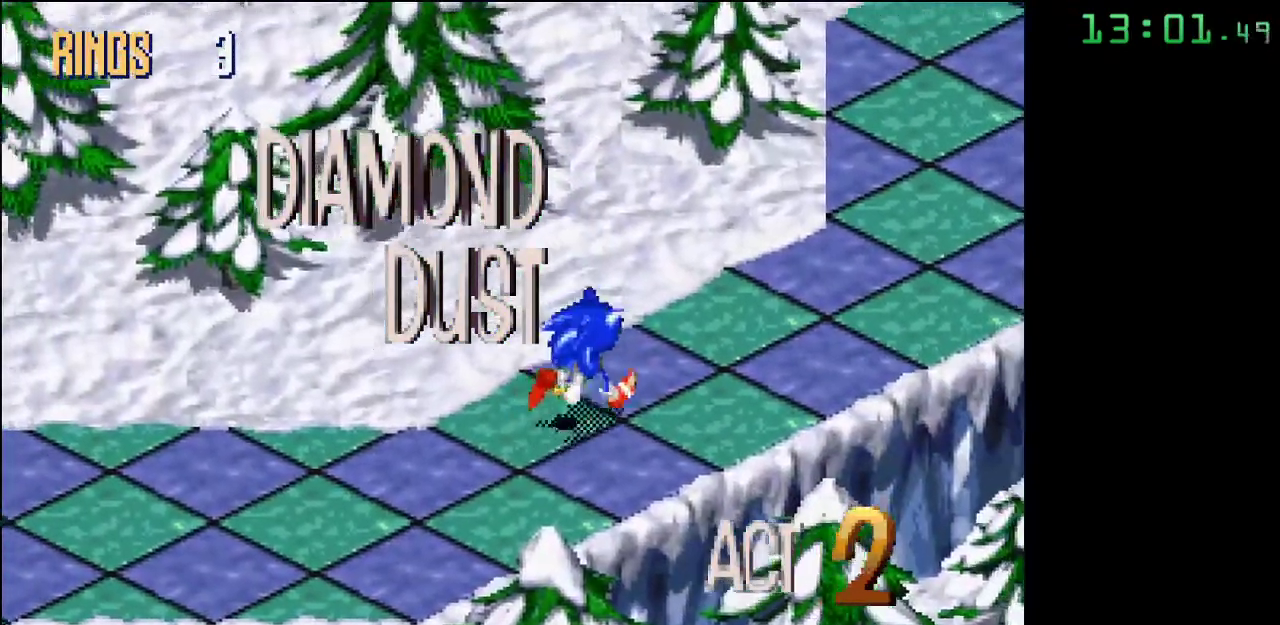
{"buttons": [], "events": []}
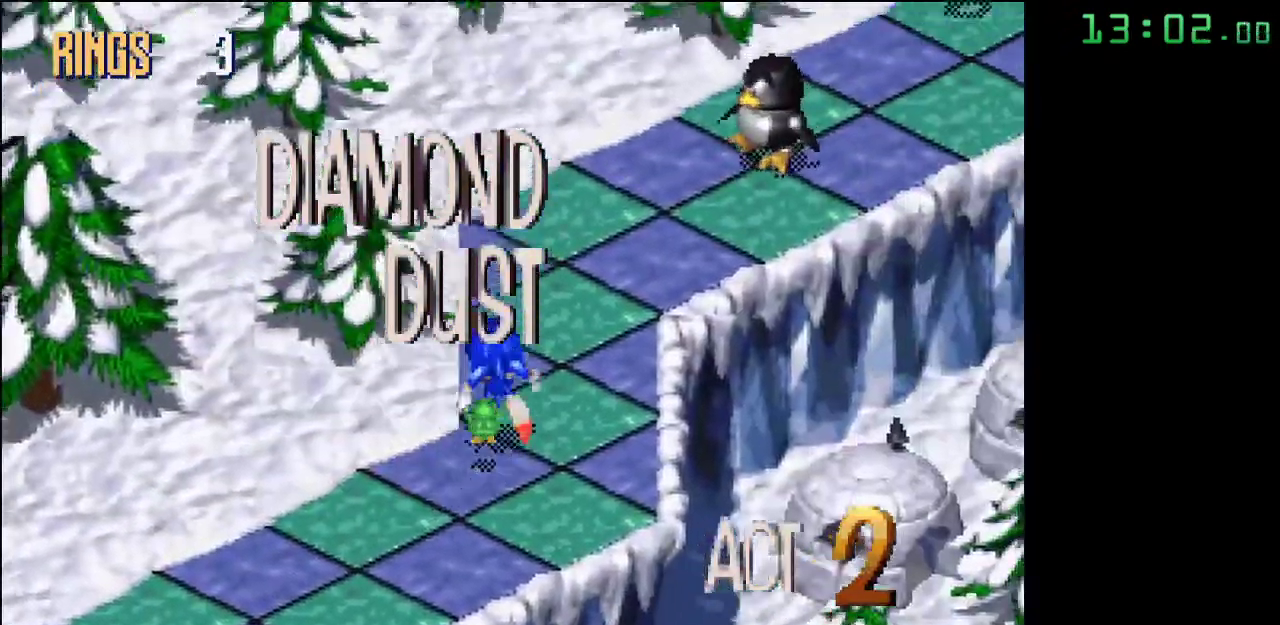
{"buttons": ["A"], "events": [[100, "A", "down"], [183, "A", "up"], [433, "A", "down"]]}
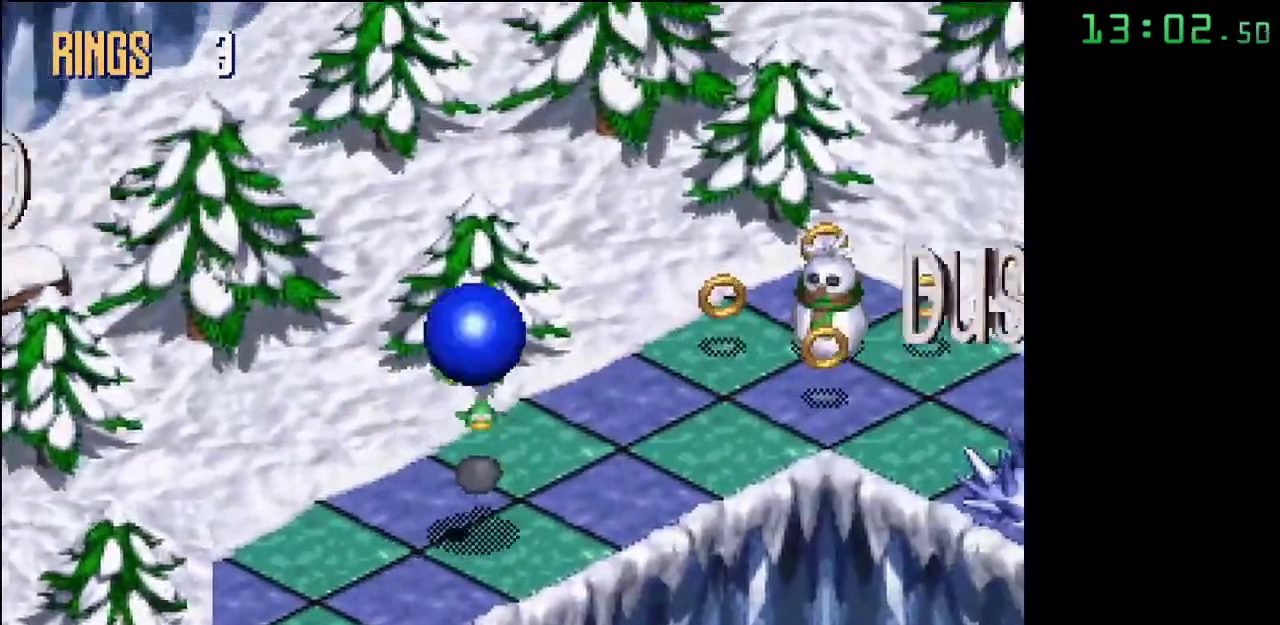
{"buttons": [], "events": [[17, "A", "up"]]}
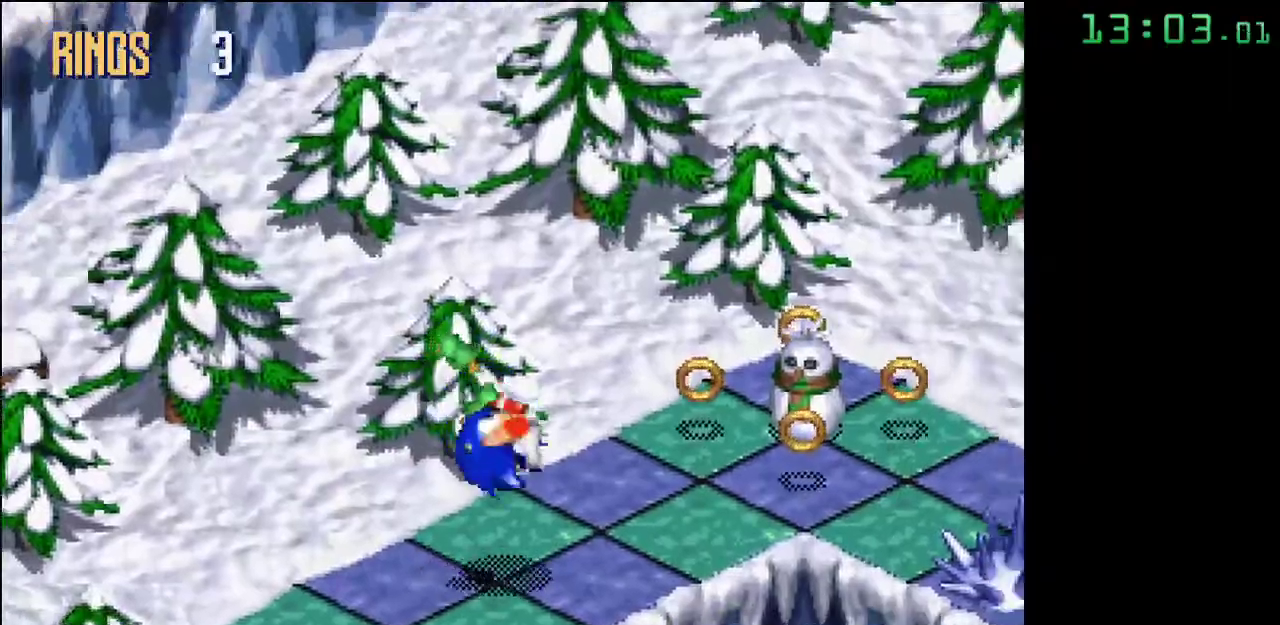
{"buttons": ["A"], "events": [[467, "A", "down"]]}
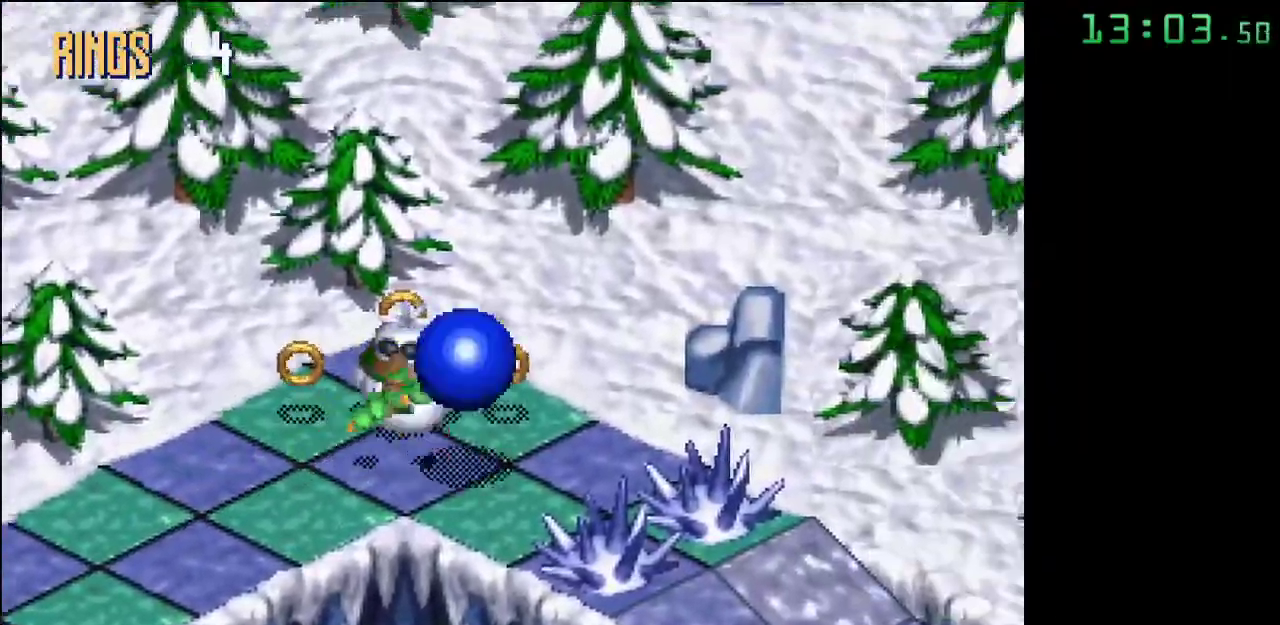
{"buttons": [], "events": [[317, "A", "up"]]}
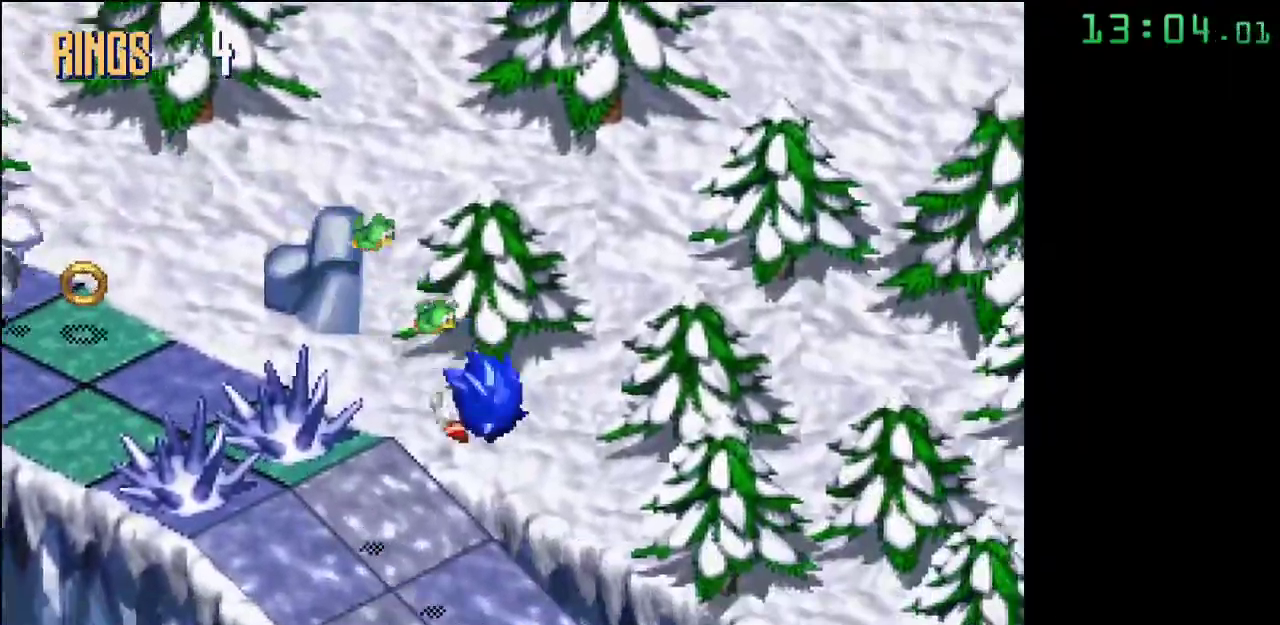
{"buttons": [], "events": []}